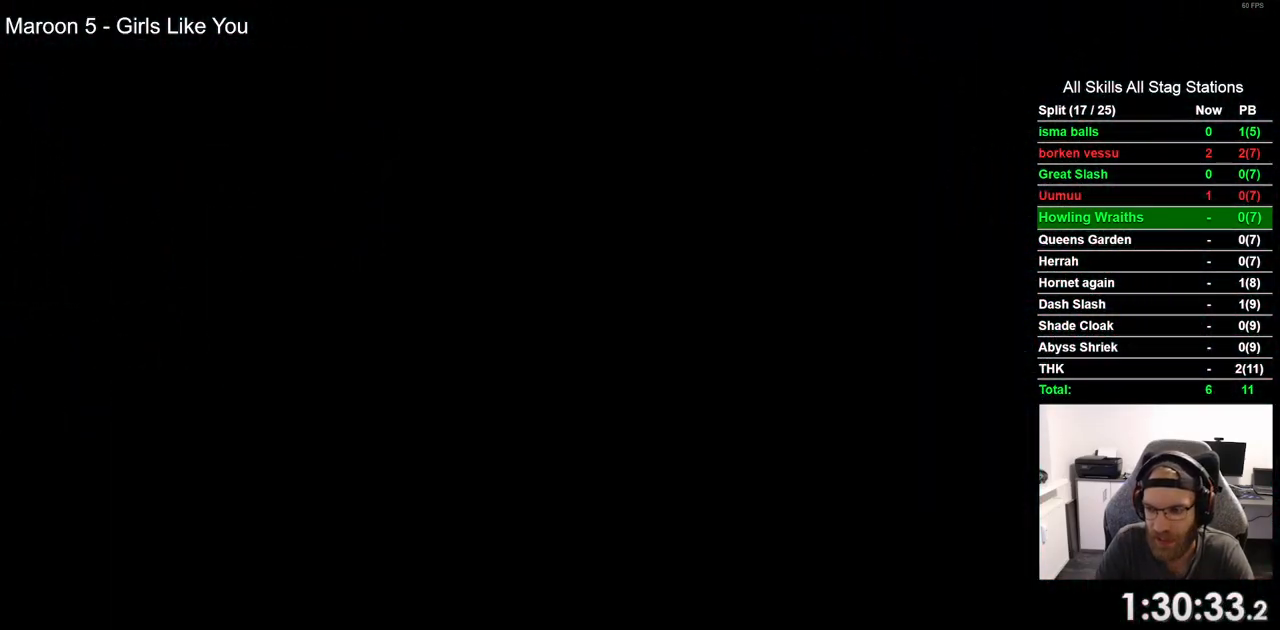
Gameplay with a controller (PlayStation layout); each line is a JSON object with the inputs held at the frame after it (dt_ms = milliseconds from this image to that frame). "events" lists button and stick changes between this image and that frame as [ms after this image, input, new state], when the widget could be followed in between.
{"dt_ms": 500, "buttons": ["DPAD_RIGHT"], "left_stick": "center", "right_stick": "center", "events": []}
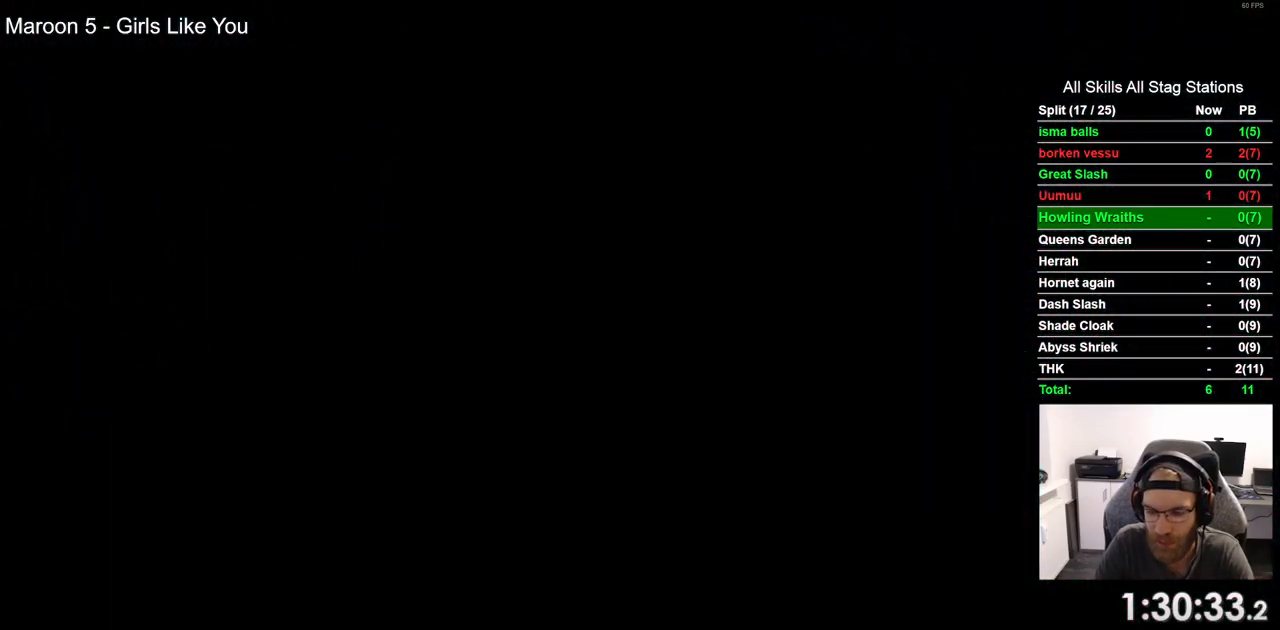
{"dt_ms": 500, "buttons": ["DPAD_RIGHT"], "left_stick": "center", "right_stick": "center", "events": []}
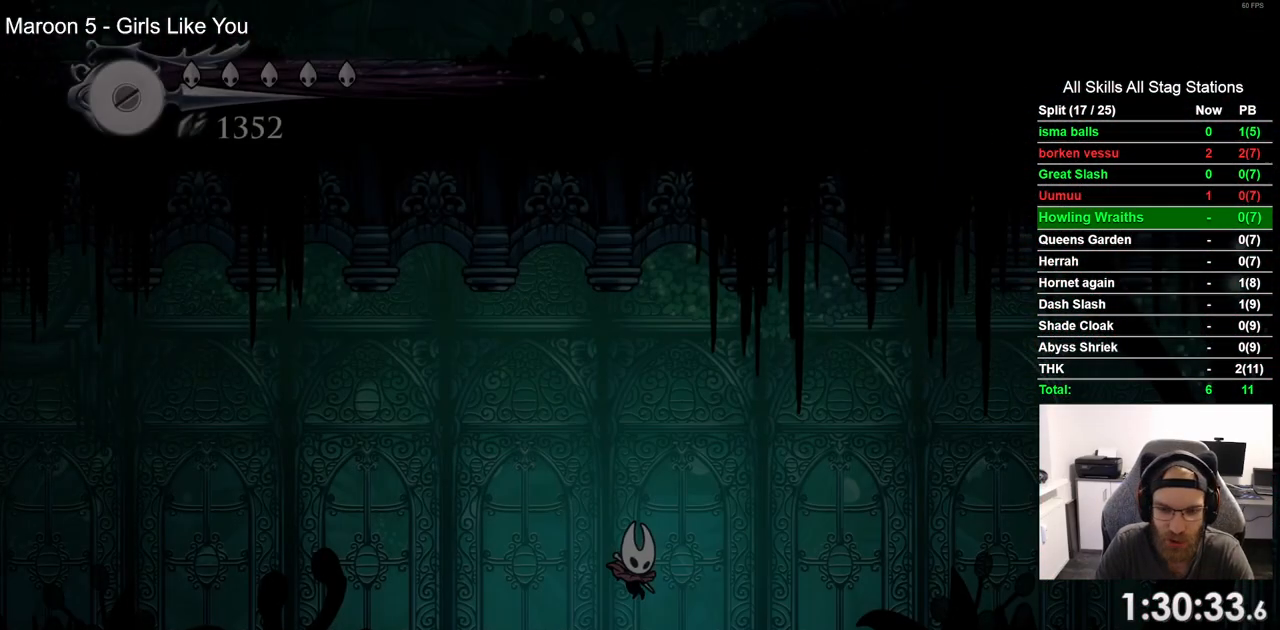
{"dt_ms": 500, "buttons": ["DPAD_RIGHT"], "left_stick": "center", "right_stick": "center", "events": [[183, "R2", "down"], [400, "R2", "up"]]}
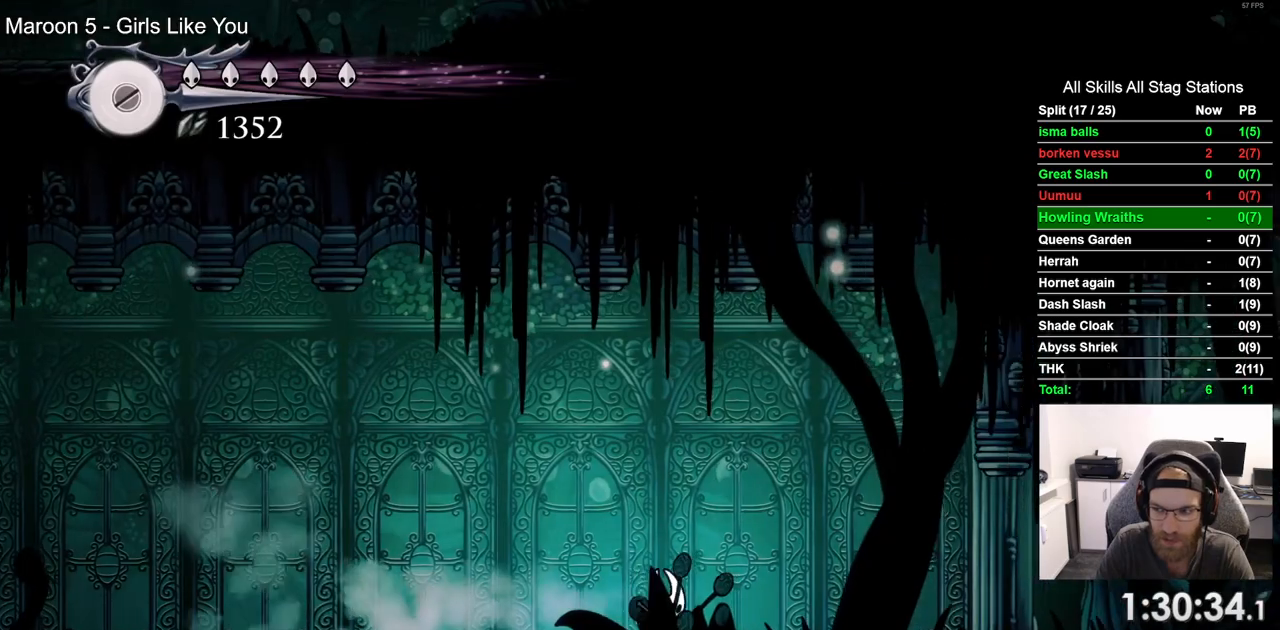
{"dt_ms": 500, "buttons": ["DPAD_RIGHT"], "left_stick": "center", "right_stick": "center"}
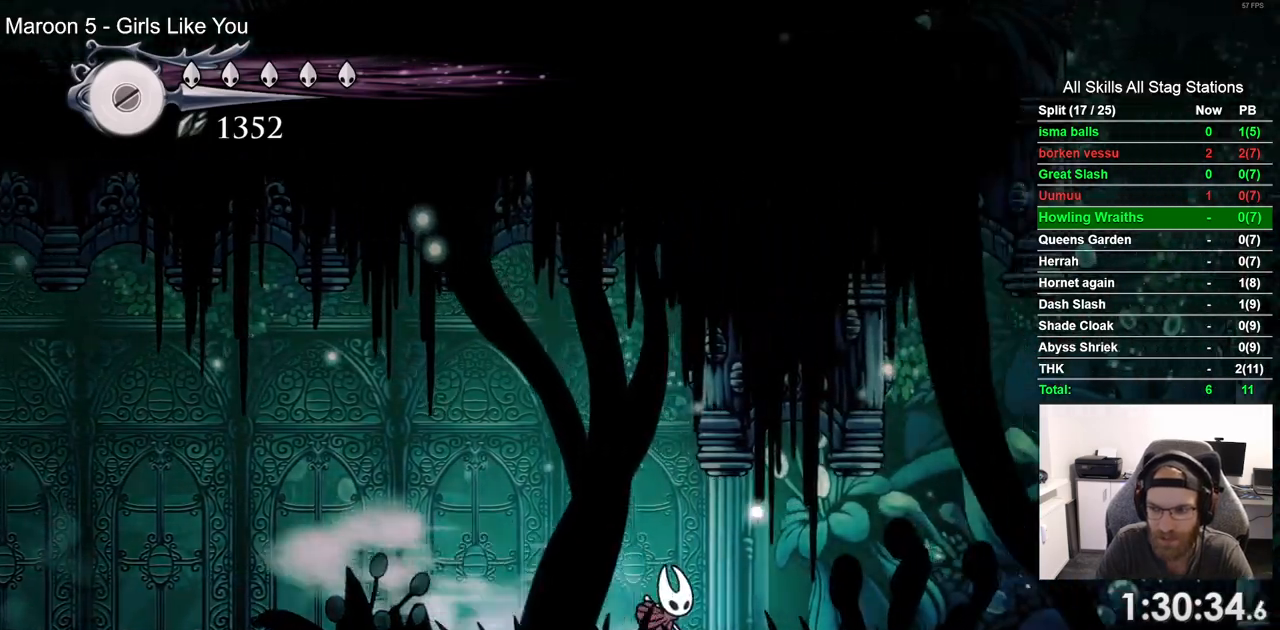
{"dt_ms": 500, "buttons": ["CROSS", "DPAD_RIGHT"], "left_stick": "center", "right_stick": "center", "events": [[433, "CROSS", "down"]]}
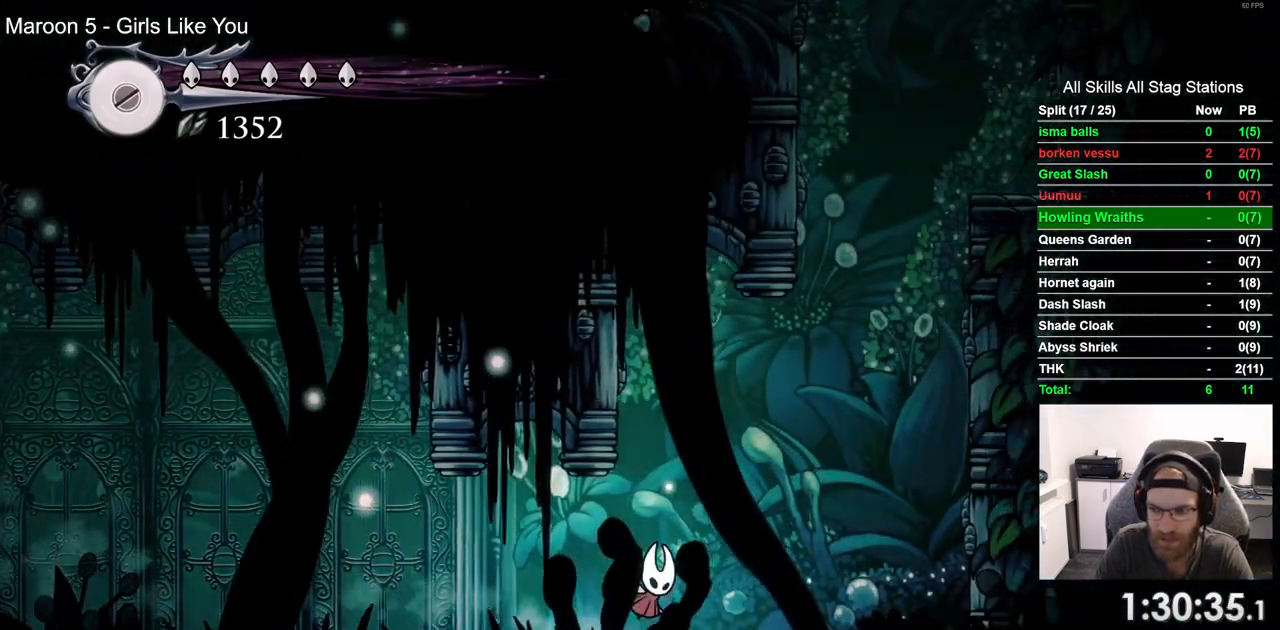
{"dt_ms": 500, "buttons": ["CROSS", "DPAD_RIGHT"], "left_stick": "center", "right_stick": "center", "events": [[267, "R2", "down"], [483, "R2", "up"]]}
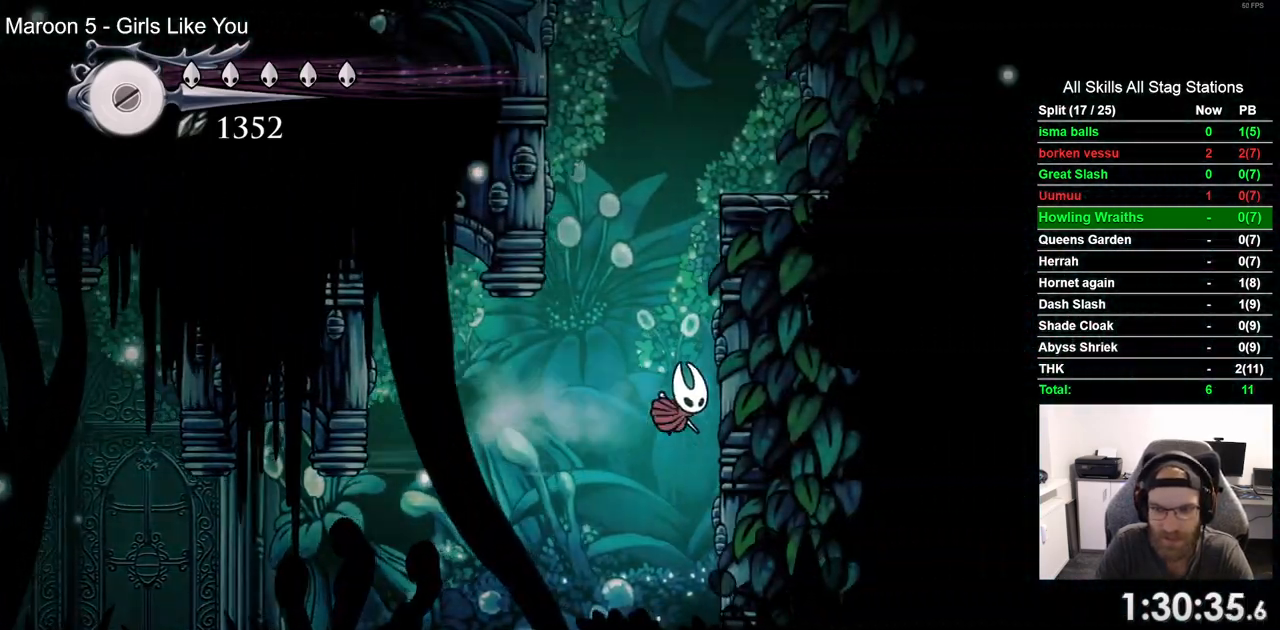
{"dt_ms": 500, "buttons": ["CROSS", "DPAD_RIGHT"], "left_stick": "center", "right_stick": "center", "events": []}
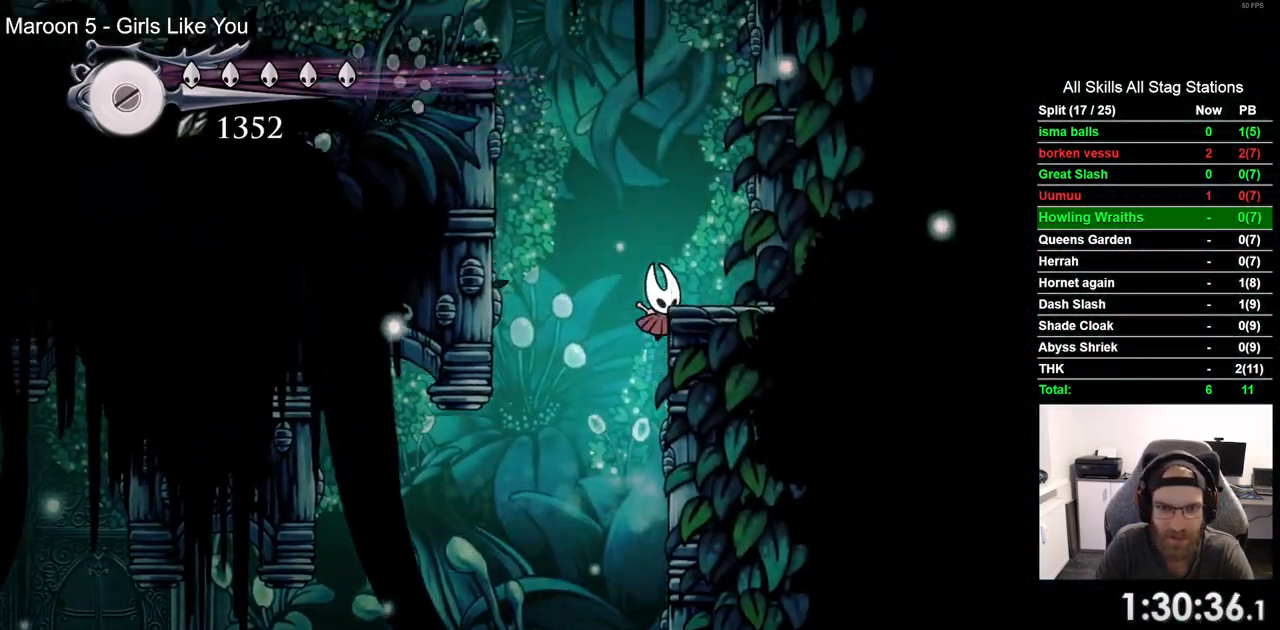
{"dt_ms": 500, "buttons": ["CROSS", "DPAD_LEFT"], "left_stick": "center", "right_stick": "center"}
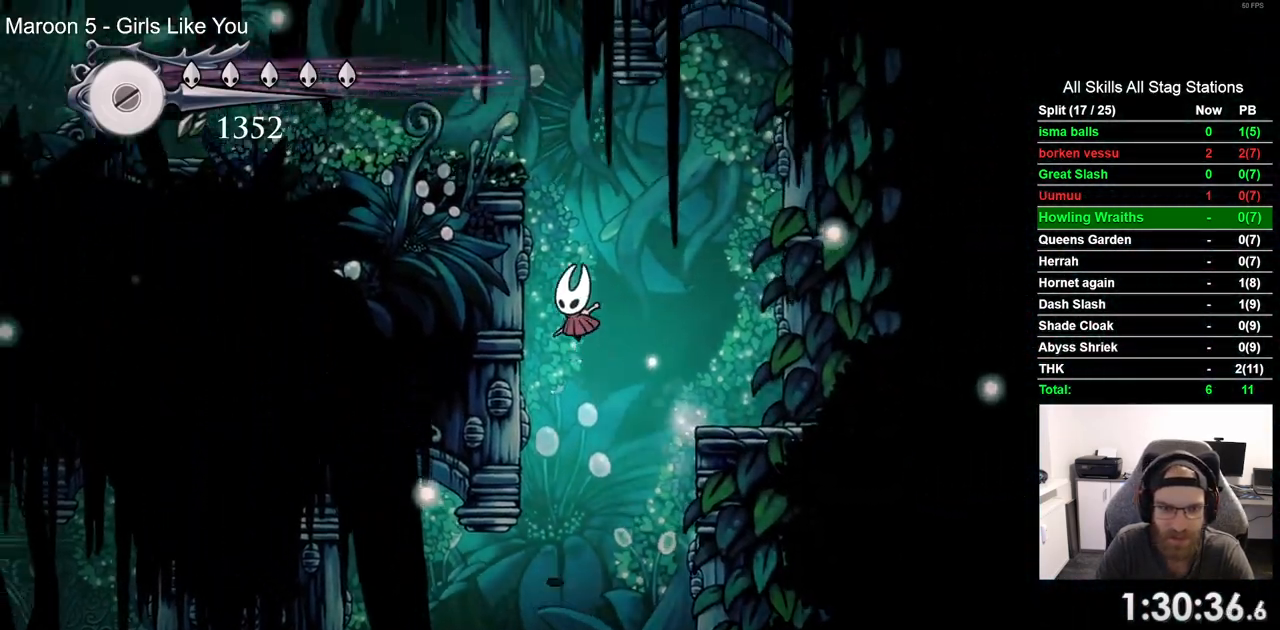
{"dt_ms": 500, "buttons": ["DPAD_LEFT"], "left_stick": "center", "right_stick": "center", "events": [[83, "DPAD_RIGHT", "down"], [150, "CROSS", "up"], [233, "CROSS", "down"], [233, "DPAD_RIGHT", "up"], [450, "CROSS", "up"]]}
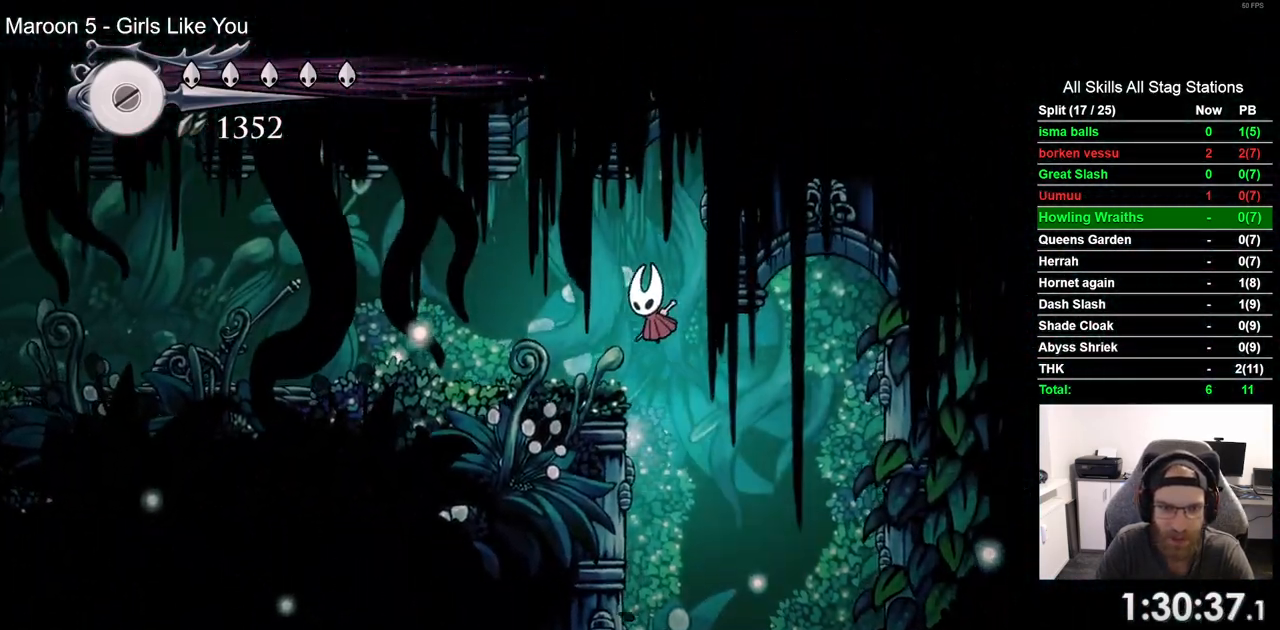
{"dt_ms": 500, "buttons": ["DPAD_LEFT"], "left_stick": "center", "right_stick": "center", "events": [[83, "R2", "down"], [300, "R2", "up"], [350, "SQUARE", "down"], [500, "SQUARE", "up"]]}
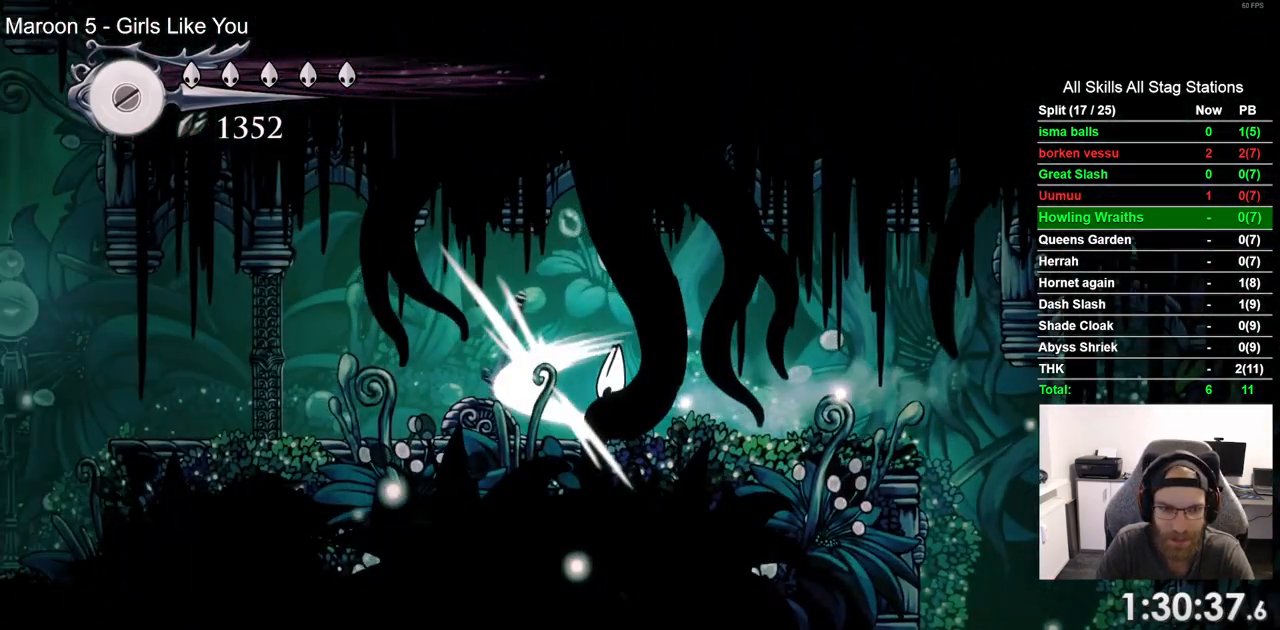
{"dt_ms": 500, "buttons": ["DPAD_LEFT"], "left_stick": "center", "right_stick": "center", "events": [[200, "R2", "down"], [400, "R2", "up"]]}
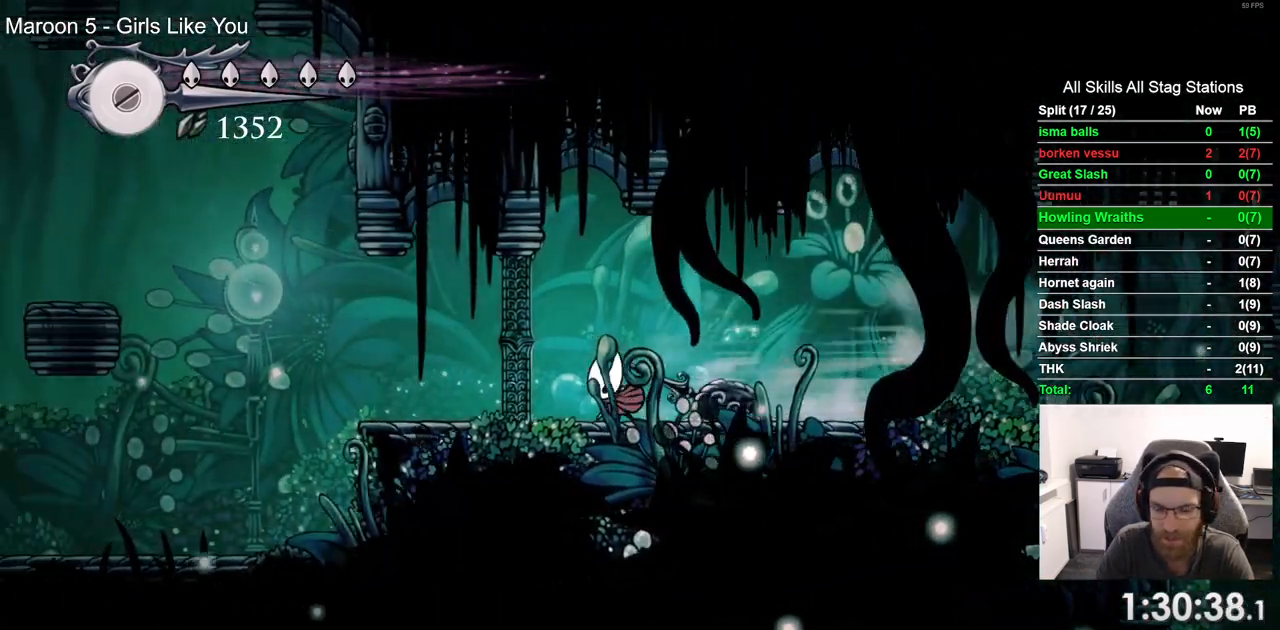
{"dt_ms": 500, "buttons": ["DPAD_LEFT"], "left_stick": "center", "right_stick": "center", "events": []}
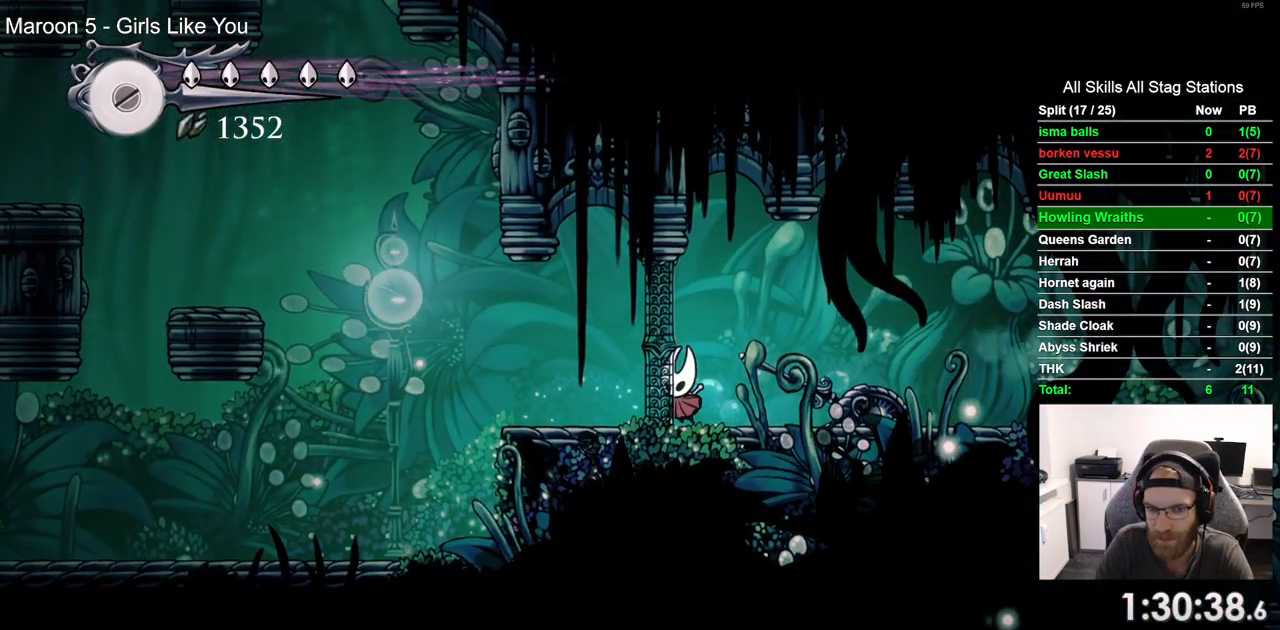
{"dt_ms": 500, "buttons": ["DPAD_LEFT"], "left_stick": "center", "right_stick": "center", "events": []}
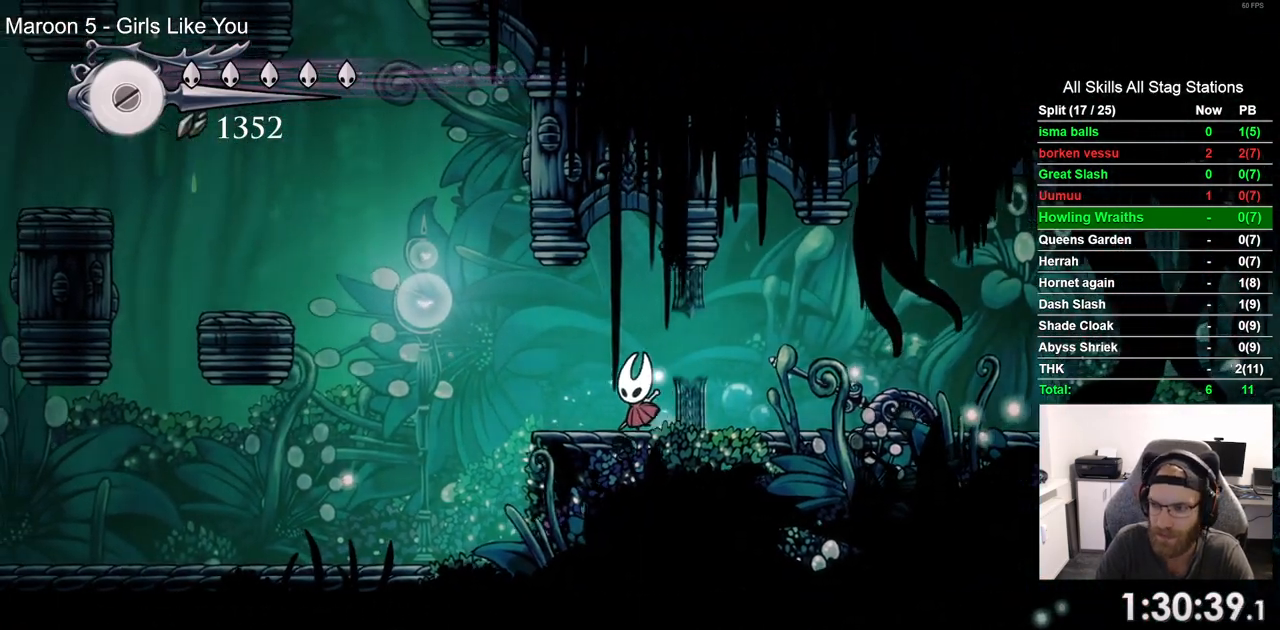
{"dt_ms": 500, "buttons": ["CROSS", "DPAD_LEFT"], "left_stick": "center", "right_stick": "center", "events": [[350, "CROSS", "down"]]}
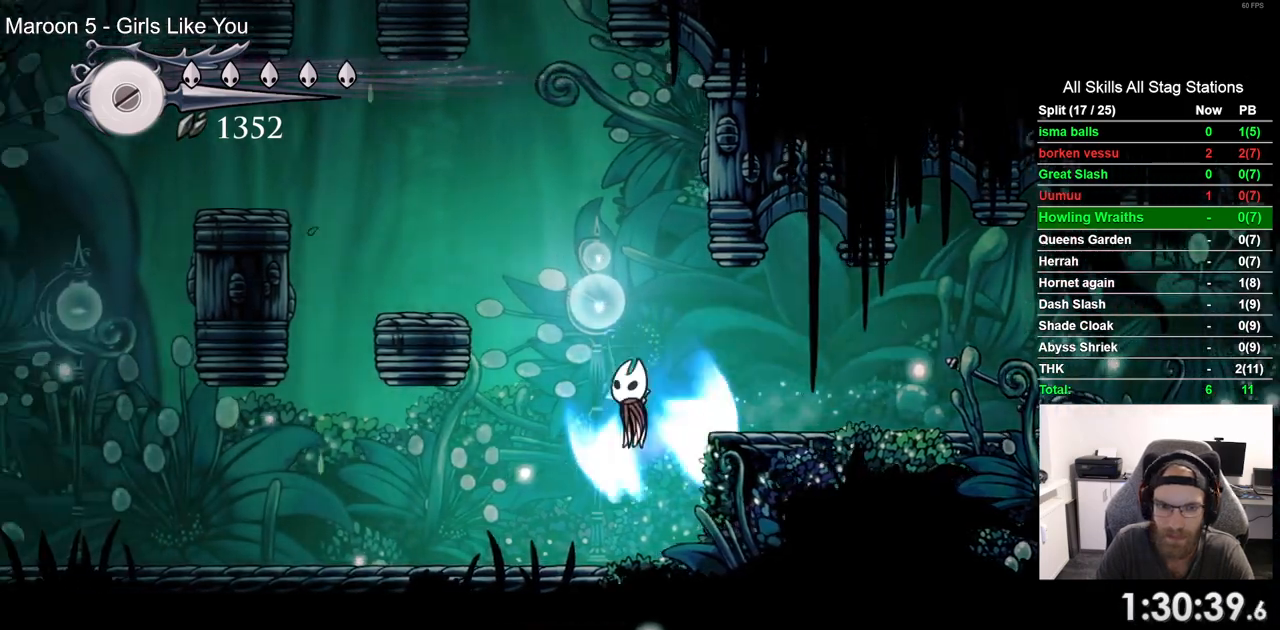
{"dt_ms": 500, "buttons": ["CROSS", "DPAD_LEFT"], "left_stick": "center", "right_stick": "center", "events": [[267, "CROSS", "up"], [500, "CROSS", "down"]]}
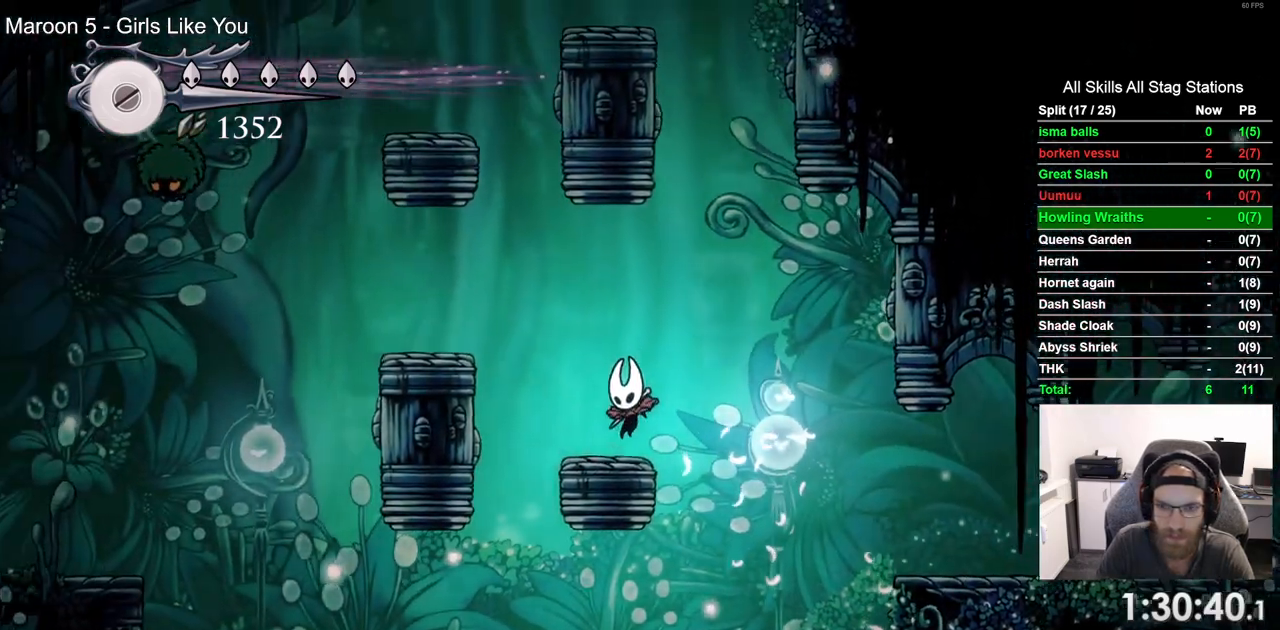
{"dt_ms": 500, "buttons": ["CROSS"], "left_stick": "center", "right_stick": "center", "events": [[50, "DPAD_LEFT", "up"], [250, "CROSS", "up"], [350, "CROSS", "down"], [350, "DPAD_LEFT", "down"], [467, "DPAD_LEFT", "up"]]}
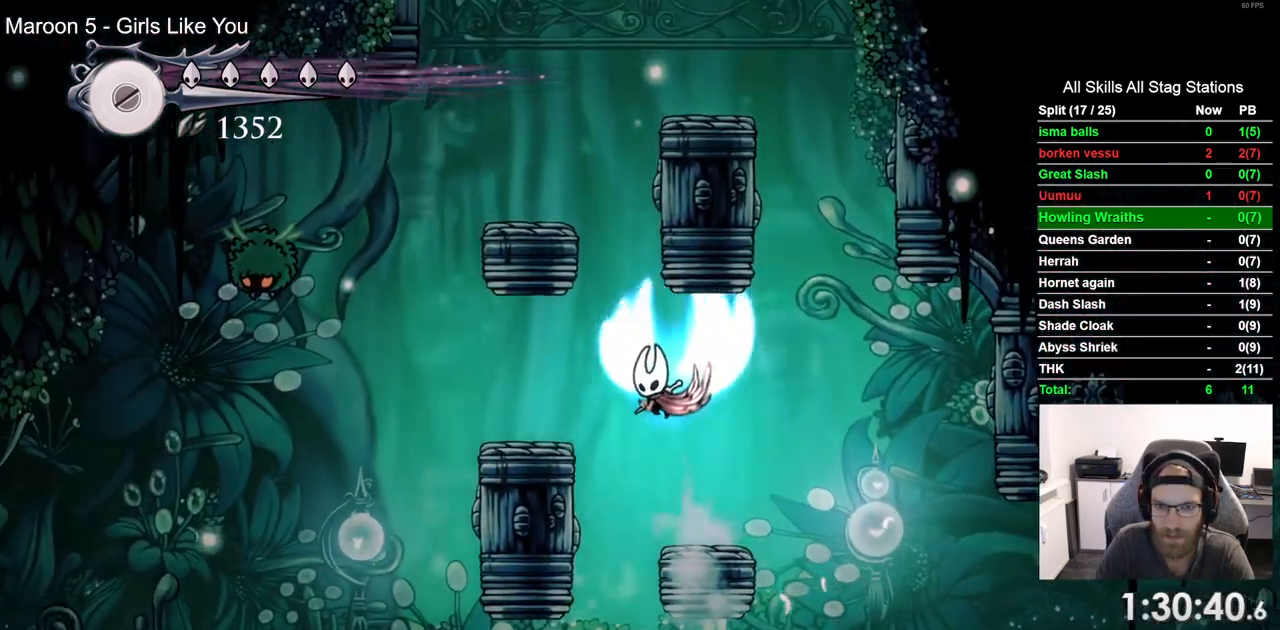
{"dt_ms": 500, "buttons": ["CROSS", "DPAD_RIGHT"], "left_stick": "center", "right_stick": "center", "events": [[283, "DPAD_RIGHT", "down"]]}
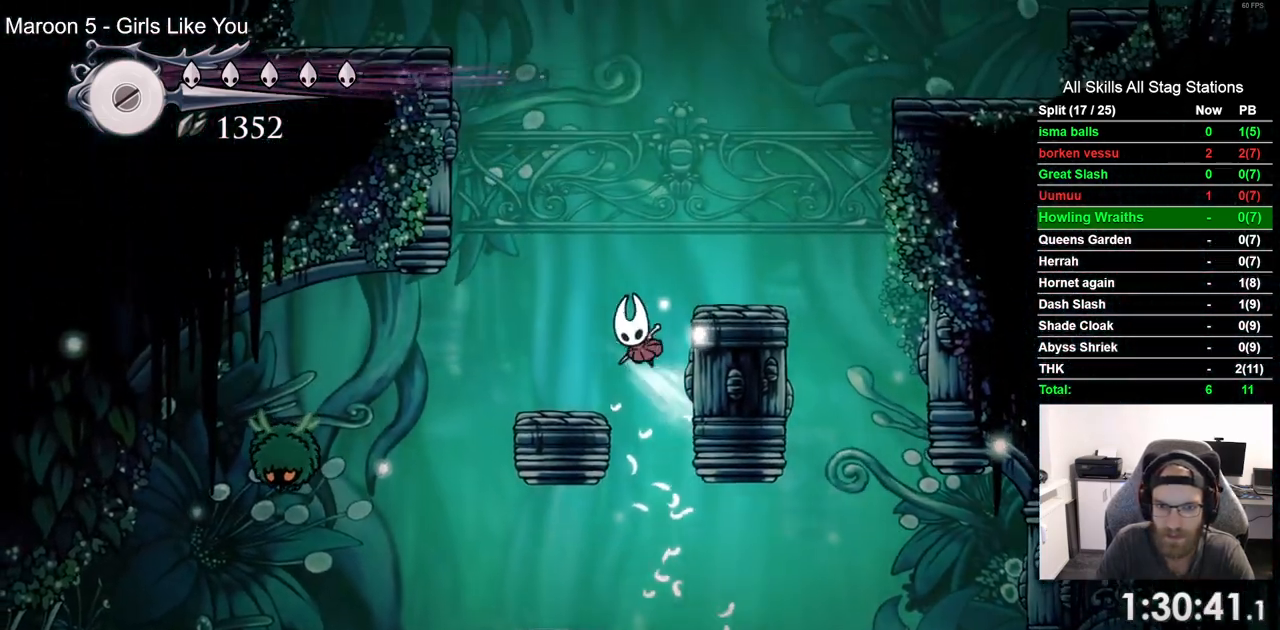
{"dt_ms": 500, "buttons": ["CROSS"], "left_stick": "center", "right_stick": "center", "events": [[117, "CROSS", "up"], [383, "CROSS", "down"], [417, "DPAD_RIGHT", "up"]]}
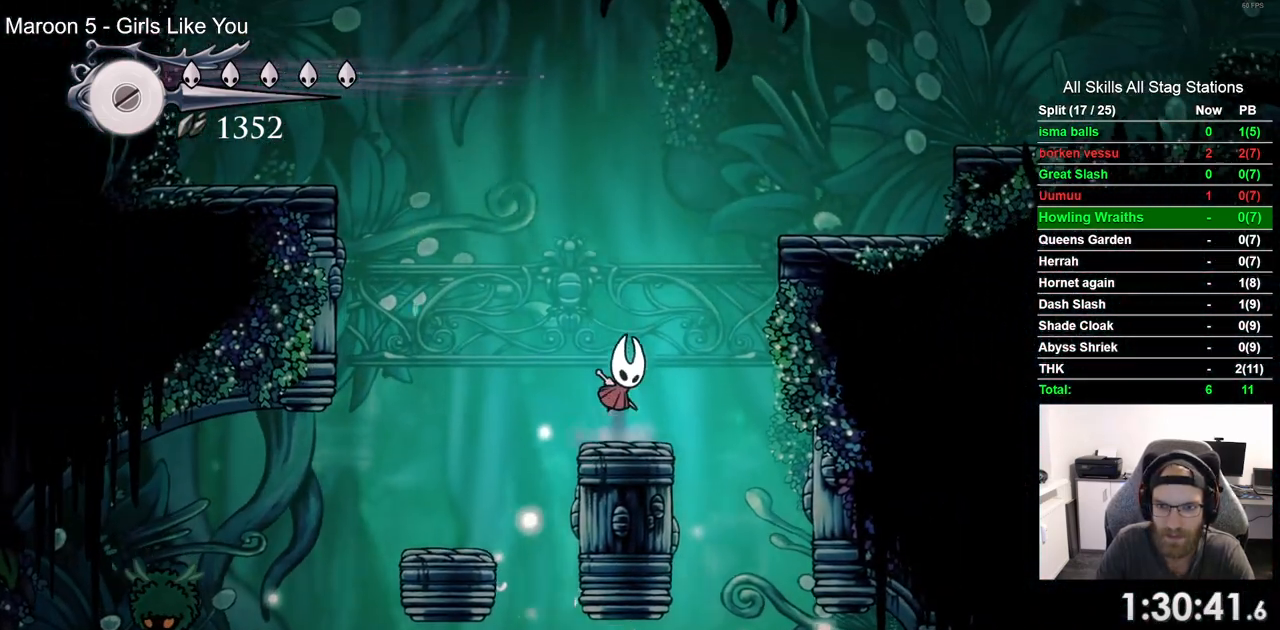
{"dt_ms": 1000, "buttons": ["CROSS", "DPAD_RIGHT"], "left_stick": "center", "right_stick": "center"}
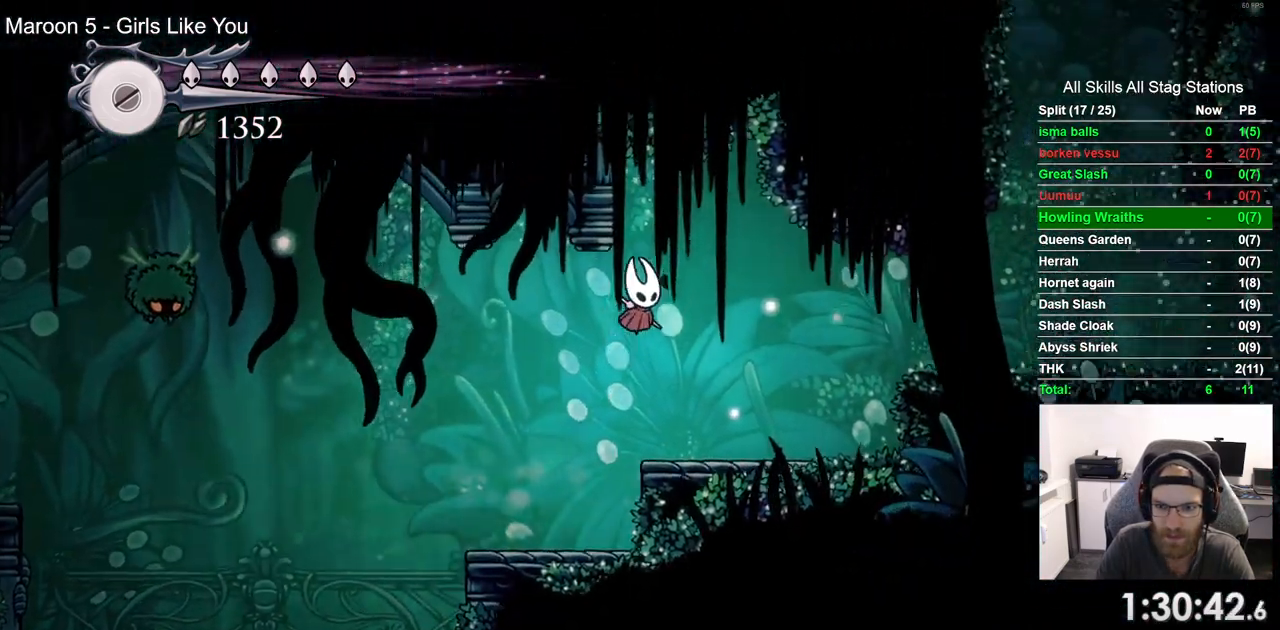
{"dt_ms": 500, "buttons": ["DPAD_RIGHT"], "left_stick": "center", "right_stick": "center"}
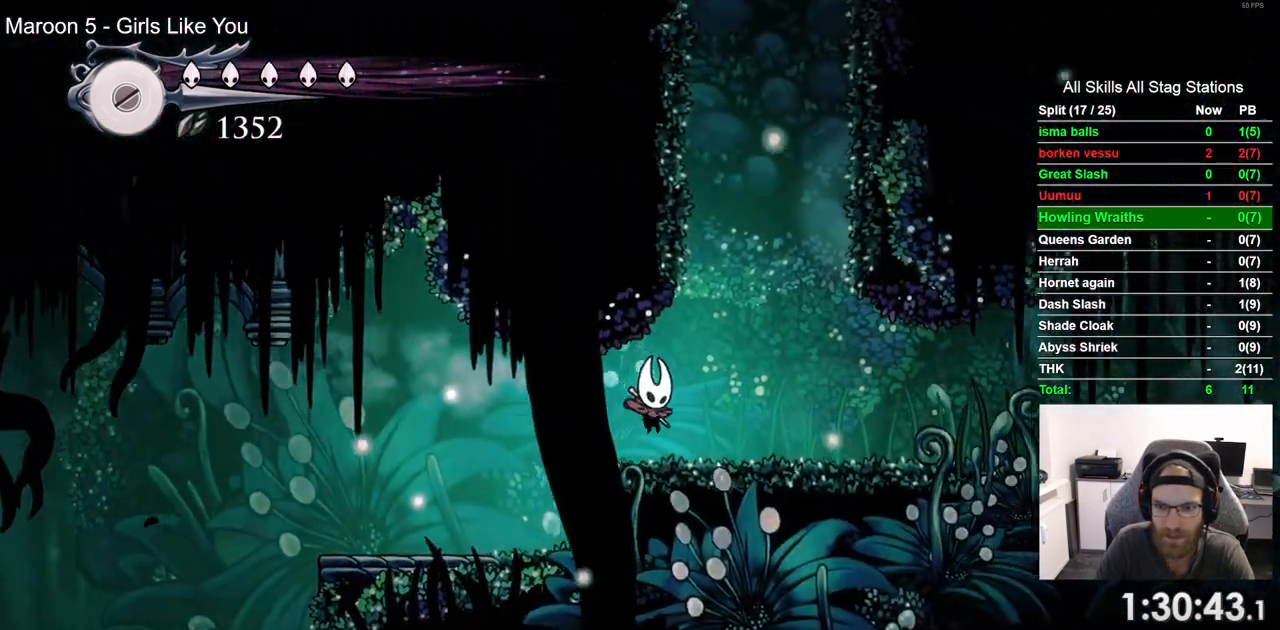
{"dt_ms": 500, "buttons": ["CROSS", "DPAD_LEFT"], "left_stick": "center", "right_stick": "center", "events": [[100, "CROSS", "down"], [317, "DPAD_LEFT", "down"], [317, "DPAD_RIGHT", "up"]]}
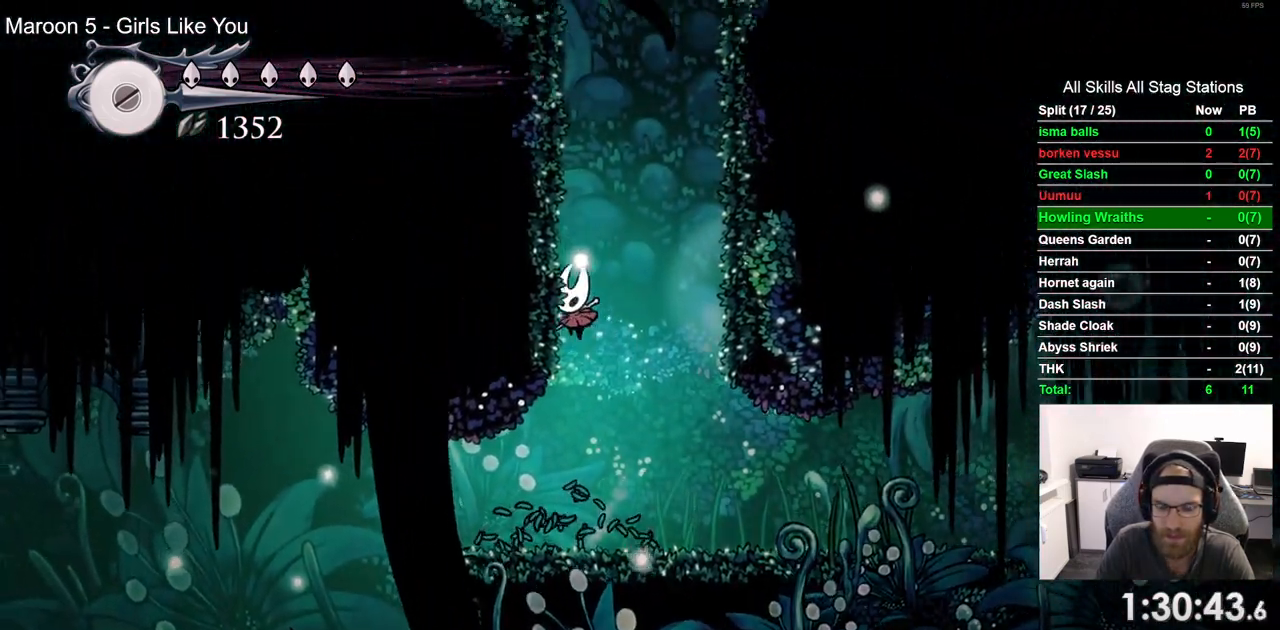
{"dt_ms": 500, "buttons": ["CROSS", "DPAD_LEFT"], "left_stick": "center", "right_stick": "center", "events": [[383, "CROSS", "up"], [467, "CROSS", "down"]]}